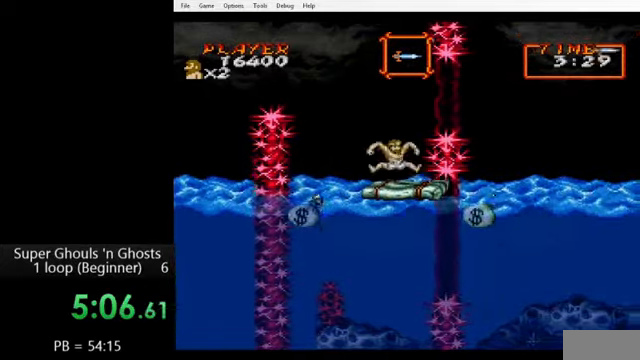
Gameplay with a controller (Nintendo layout); each line is a JSON object with the inputs held at the frame after it. "events" lists button and stick changes between this image and that frame as [ms after this image, input, new state], when the widget could be followed in between. Not read: L3 R3.
{"buttons": ["Y", "DPAD_RIGHT"], "events": [[240, "DPAD_RIGHT", "down"], [480, "Y", "down"]]}
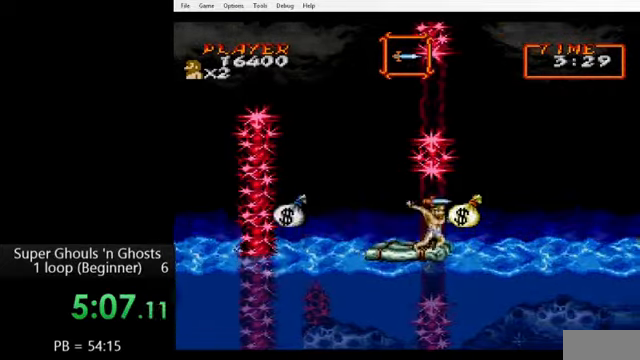
{"buttons": ["DPAD_RIGHT"], "events": [[40, "Y", "up"]]}
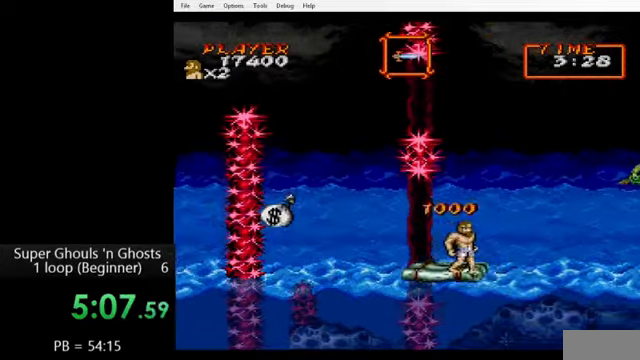
{"buttons": ["Y"], "events": [[80, "DPAD_RIGHT", "up"], [280, "Y", "down"], [360, "Y", "up"], [480, "Y", "down"]]}
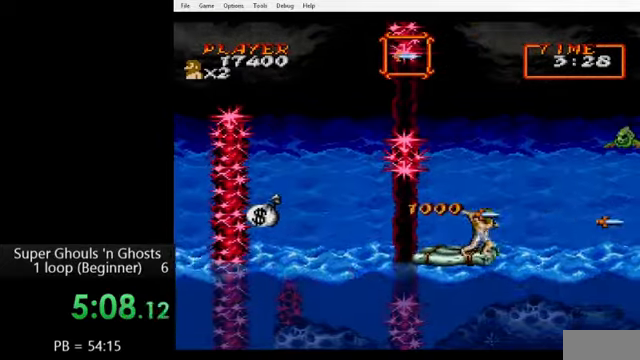
{"buttons": ["Y"], "events": [[40, "Y", "up"], [160, "Y", "down"], [200, "Y", "up"], [320, "Y", "down"], [360, "Y", "up"], [480, "Y", "down"]]}
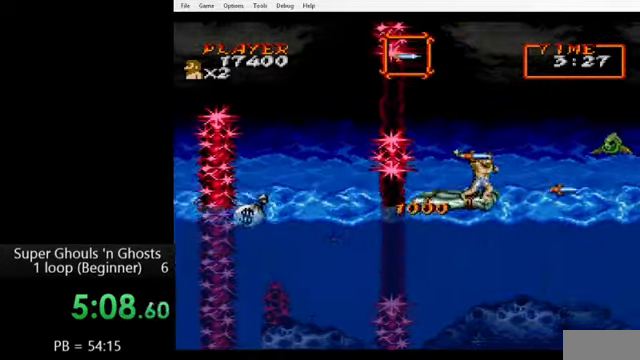
{"buttons": ["Y"], "events": [[40, "Y", "up"], [160, "Y", "down"], [200, "Y", "up"], [320, "Y", "down"], [360, "Y", "up"], [480, "Y", "down"]]}
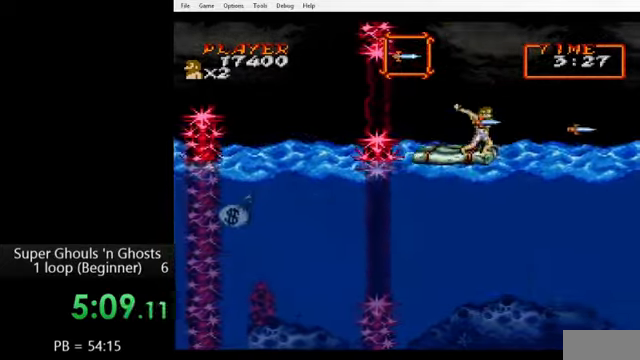
{"buttons": [], "events": [[40, "Y", "up"], [120, "Y", "down"], [200, "Y", "up"]]}
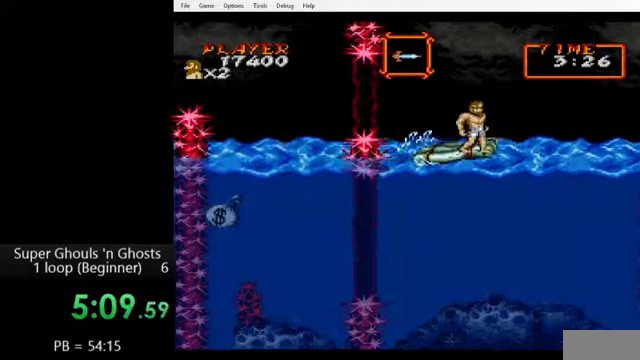
{"buttons": [], "events": []}
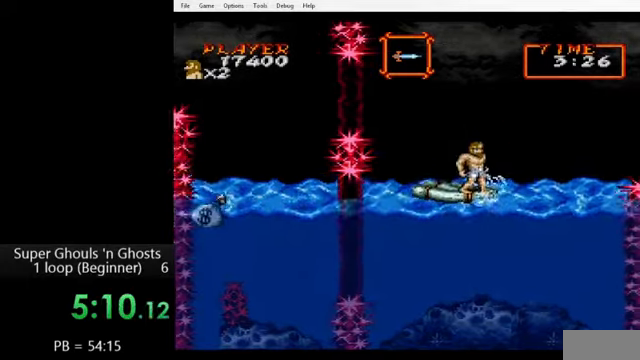
{"buttons": ["DPAD_LEFT"], "events": [[40, "DPAD_LEFT", "down"]]}
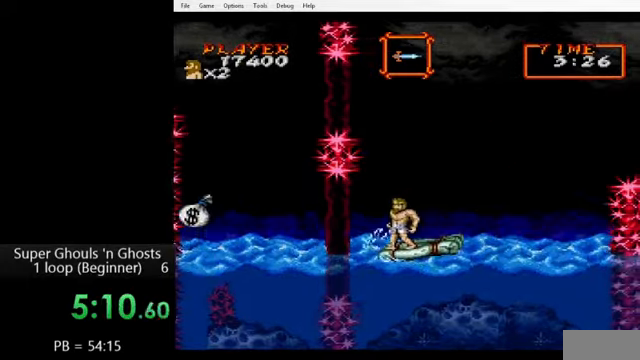
{"buttons": ["DPAD_DOWN", "DPAD_RIGHT"], "events": [[80, "DPAD_LEFT", "up"], [200, "DPAD_DOWN", "down"], [200, "DPAD_RIGHT", "down"]]}
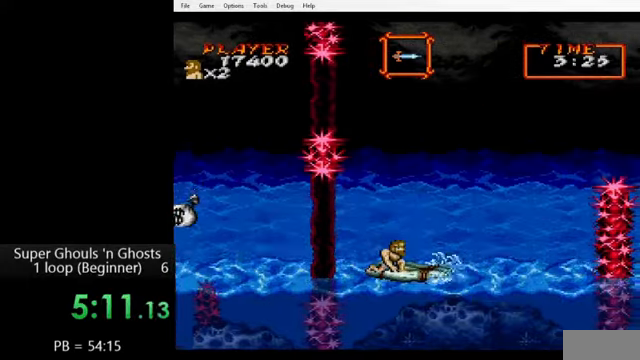
{"buttons": ["DPAD_DOWN", "DPAD_RIGHT"], "events": []}
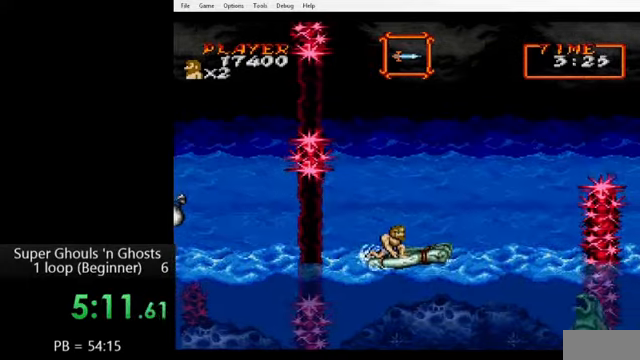
{"buttons": ["DPAD_DOWN", "DPAD_RIGHT"], "events": [[280, "A", "down"], [360, "A", "up"], [400, "Y", "down"], [440, "Y", "up"]]}
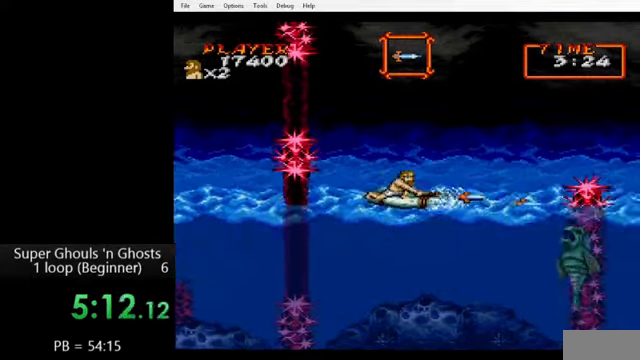
{"buttons": ["DPAD_DOWN", "DPAD_RIGHT"], "events": []}
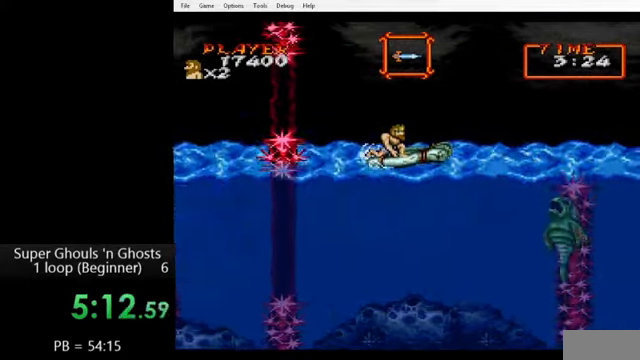
{"buttons": ["Y", "DPAD_DOWN", "DPAD_RIGHT"], "events": [[440, "A", "down"], [520, "A", "up"], [520, "Y", "down"]]}
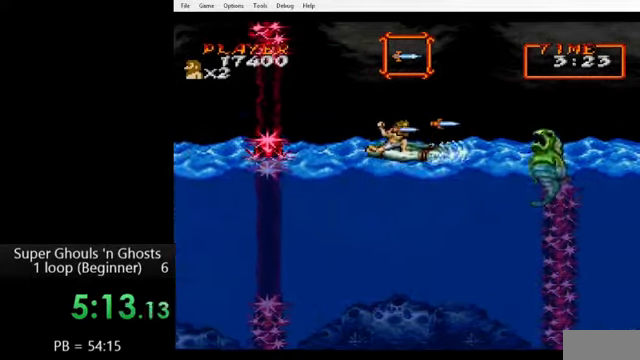
{"buttons": [], "events": [[80, "A", "down"], [80, "Y", "up"], [160, "A", "up"], [160, "Y", "down"], [200, "Y", "up"], [240, "A", "down"], [280, "Y", "down"], [320, "A", "up"], [400, "Y", "up"], [440, "DPAD_DOWN", "up"], [440, "DPAD_RIGHT", "up"]]}
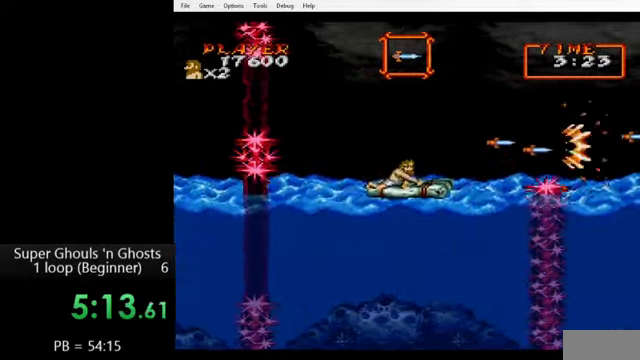
{"buttons": ["DPAD_LEFT"], "events": [[280, "DPAD_LEFT", "down"]]}
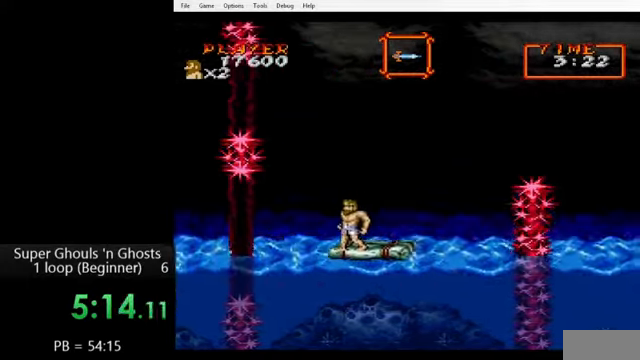
{"buttons": [], "events": [[80, "DPAD_LEFT", "up"]]}
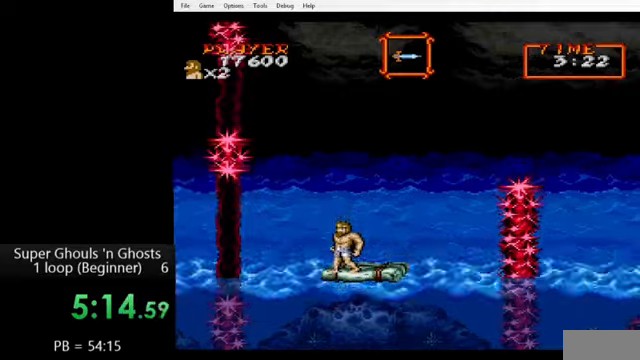
{"buttons": ["DPAD_LEFT"], "events": [[280, "DPAD_LEFT", "down"]]}
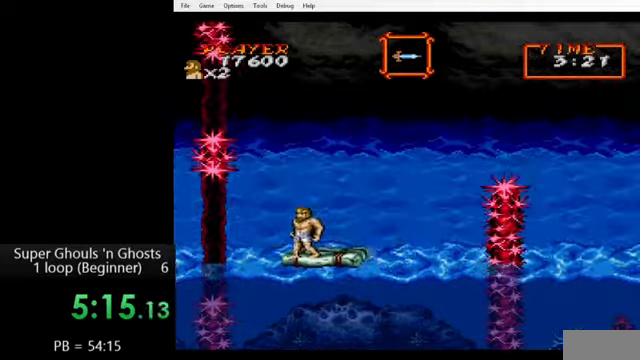
{"buttons": ["DPAD_RIGHT"], "events": [[160, "DPAD_LEFT", "up"], [320, "DPAD_RIGHT", "down"], [360, "B", "down"], [480, "B", "up"]]}
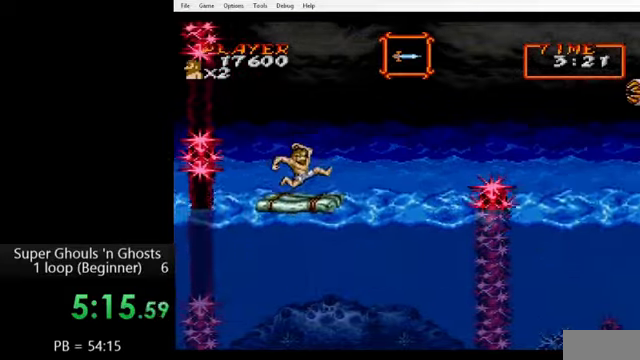
{"buttons": [], "events": [[280, "DPAD_RIGHT", "up"]]}
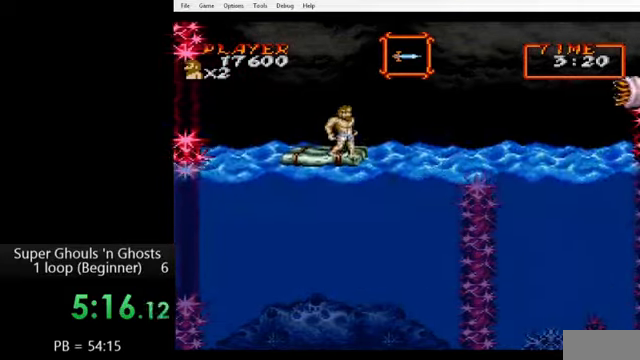
{"buttons": ["Y"], "events": [[40, "B", "down"], [120, "B", "up"], [200, "A", "down"], [240, "Y", "down"], [280, "A", "up"], [320, "Y", "up"], [360, "A", "down"], [400, "Y", "down"], [440, "A", "up"]]}
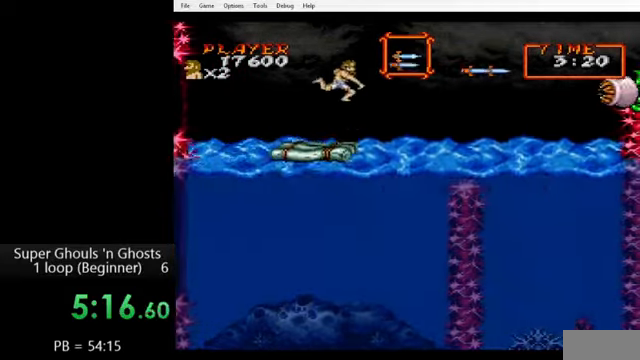
{"buttons": [], "events": [[40, "A", "down"], [40, "Y", "up"], [80, "Y", "down"], [120, "A", "up"], [200, "A", "down"], [200, "Y", "up"], [240, "Y", "down"], [280, "A", "up"], [360, "A", "down"], [440, "A", "up"], [480, "Y", "up"]]}
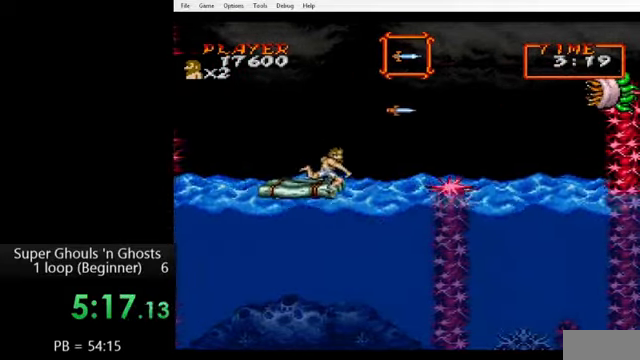
{"buttons": ["Y"], "events": [[80, "B", "down"], [160, "B", "up"], [240, "B", "down"], [320, "B", "up"], [480, "Y", "down"]]}
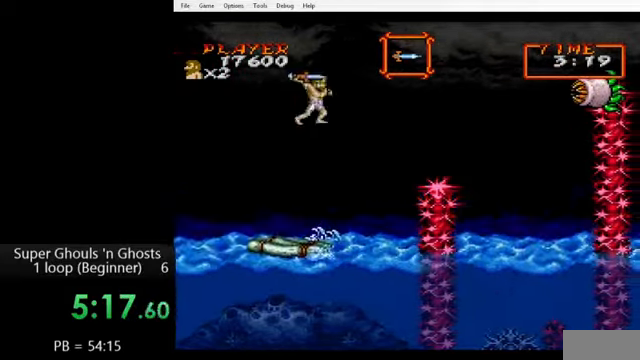
{"buttons": ["Y"], "events": [[40, "A", "down"], [80, "Y", "up"], [160, "A", "up"], [160, "Y", "down"], [240, "A", "down"], [240, "Y", "up"], [280, "Y", "down"], [320, "A", "up"], [360, "A", "down"], [400, "Y", "up"], [440, "Y", "down"], [480, "A", "up"]]}
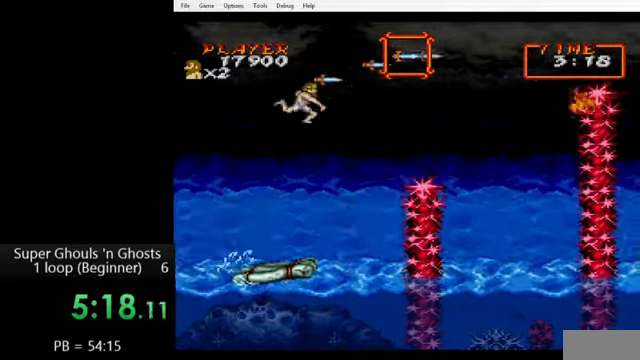
{"buttons": [], "events": [[40, "A", "down"], [40, "Y", "up"], [80, "Y", "down"], [120, "A", "up"], [200, "Y", "up"]]}
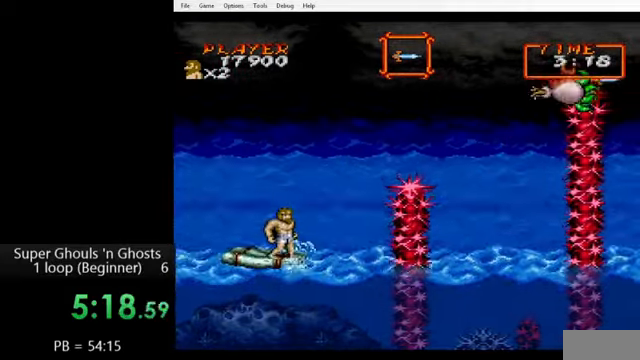
{"buttons": [], "events": [[360, "DPAD_RIGHT", "down"], [440, "DPAD_RIGHT", "up"]]}
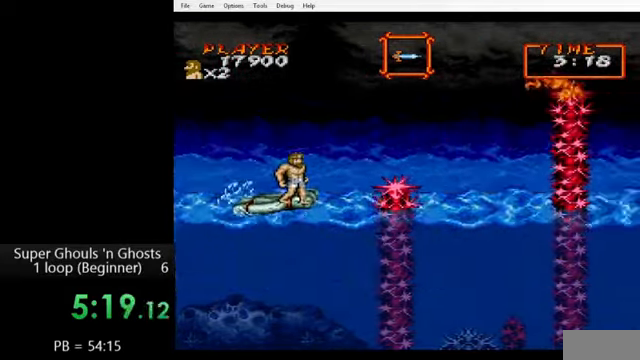
{"buttons": ["DPAD_RIGHT"], "events": [[80, "DPAD_RIGHT", "down"], [320, "B", "down"], [440, "B", "up"]]}
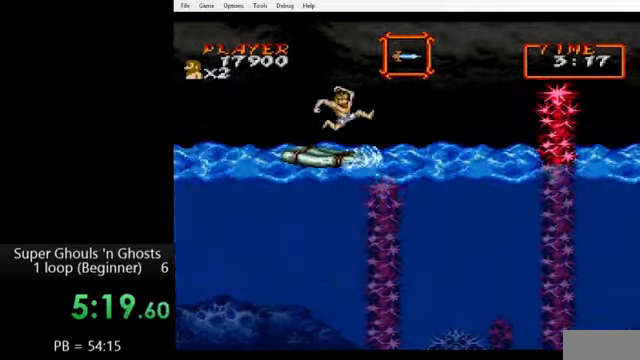
{"buttons": ["DPAD_RIGHT"], "events": []}
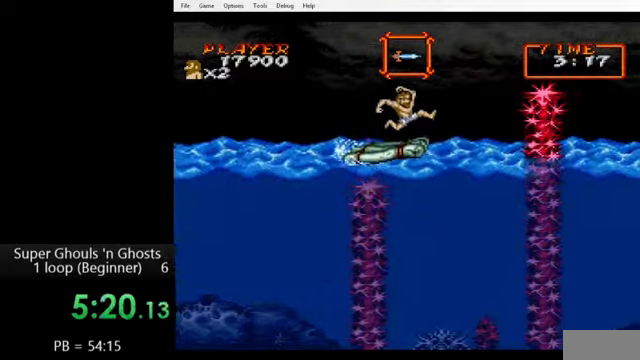
{"buttons": ["DPAD_DOWN"], "events": [[240, "DPAD_RIGHT", "up"], [360, "DPAD_DOWN", "down"]]}
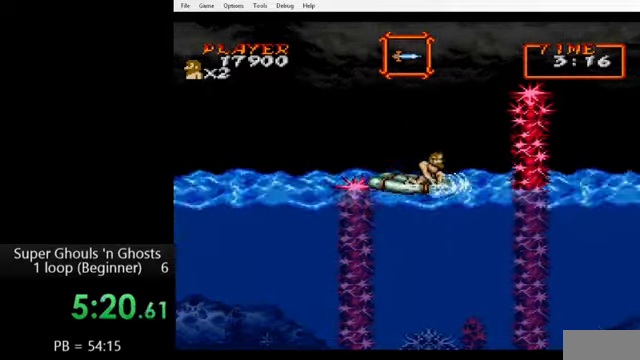
{"buttons": ["A", "DPAD_DOWN"], "events": [[40, "Y", "down"], [120, "Y", "up"], [160, "A", "down"], [200, "A", "up"], [200, "Y", "down"], [280, "Y", "up"], [320, "A", "down"], [360, "Y", "down"], [400, "A", "up"], [480, "A", "down"], [480, "Y", "up"]]}
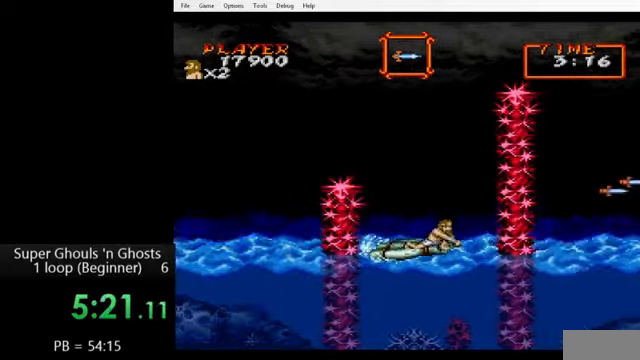
{"buttons": ["A", "DPAD_DOWN"], "events": [[40, "A", "up"], [40, "Y", "down"], [120, "A", "down"], [120, "Y", "up"], [200, "A", "up"], [200, "Y", "down"], [280, "A", "down"], [280, "Y", "up"], [400, "A", "up"], [400, "Y", "down"], [480, "A", "down"], [480, "Y", "up"]]}